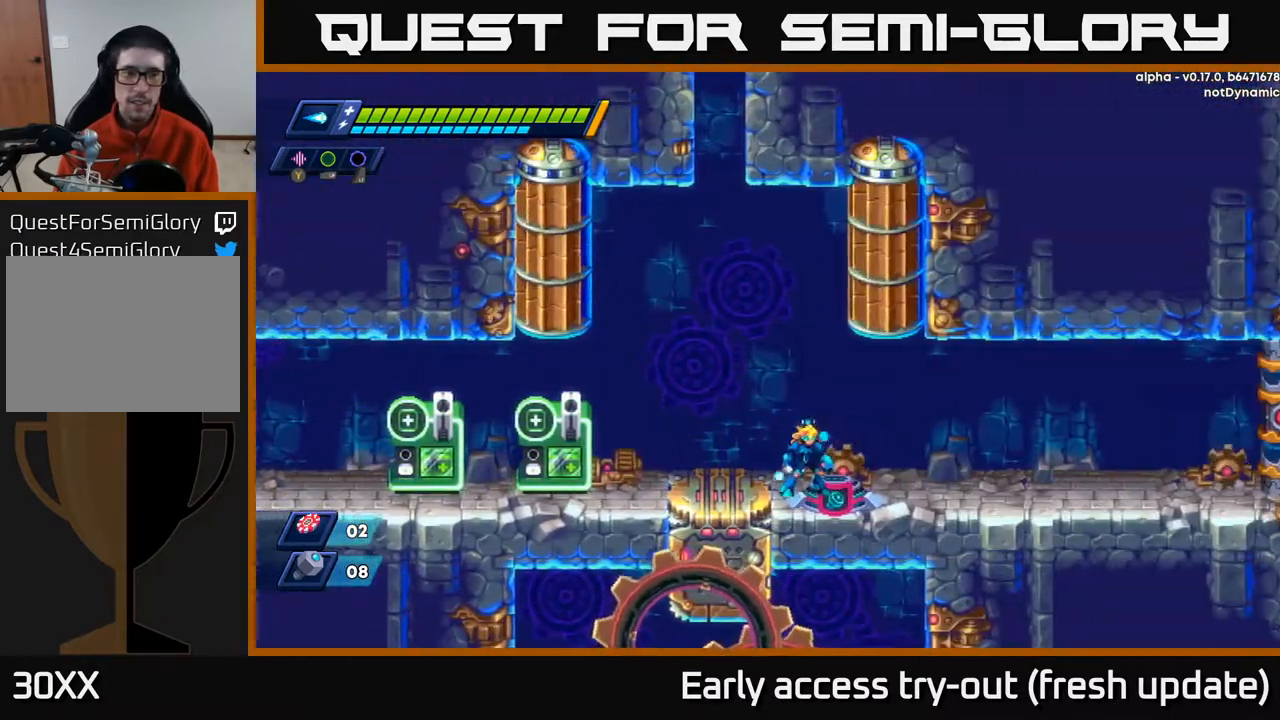
Gameplay with a controller (Xbox layout); each line is a JSON object with the inputs held at the frame after it. "events" lists button and stick changes between this image and that frame as [ms after this image, input, new state], when the widget could be followed in between.
{"buttons": [], "left_stick": "center", "right_stick": "center", "events": []}
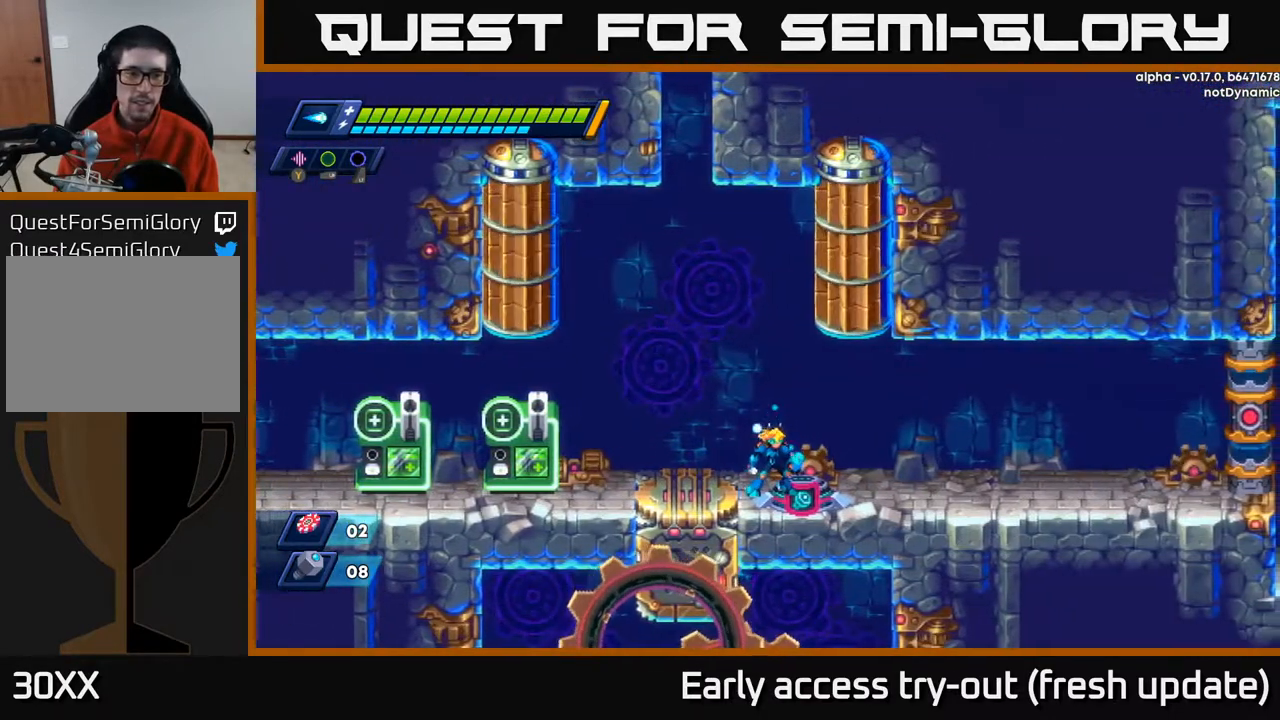
{"buttons": ["DPAD_RIGHT"], "left_stick": "center", "right_stick": "center", "events": [[167, "DPAD_LEFT", "down"], [267, "DPAD_LEFT", "up"], [433, "DPAD_RIGHT", "down"]]}
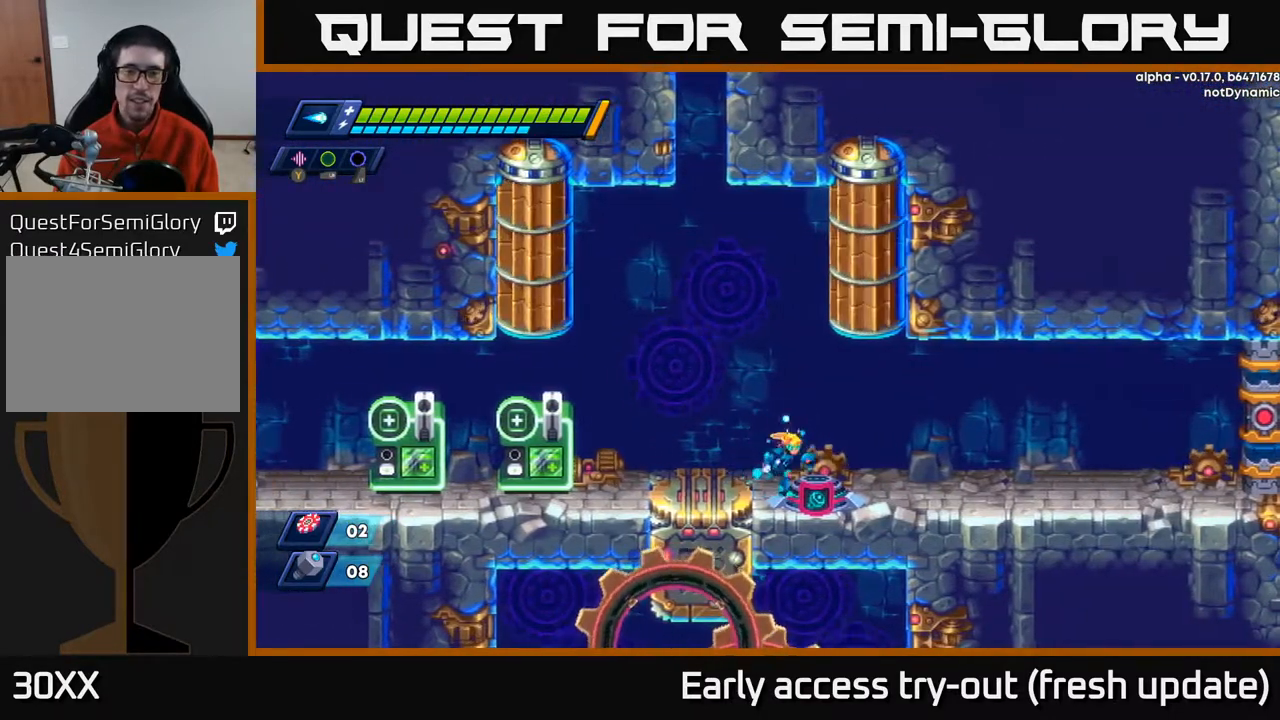
{"buttons": [], "left_stick": "center", "right_stick": "center", "events": [[200, "DPAD_RIGHT", "up"]]}
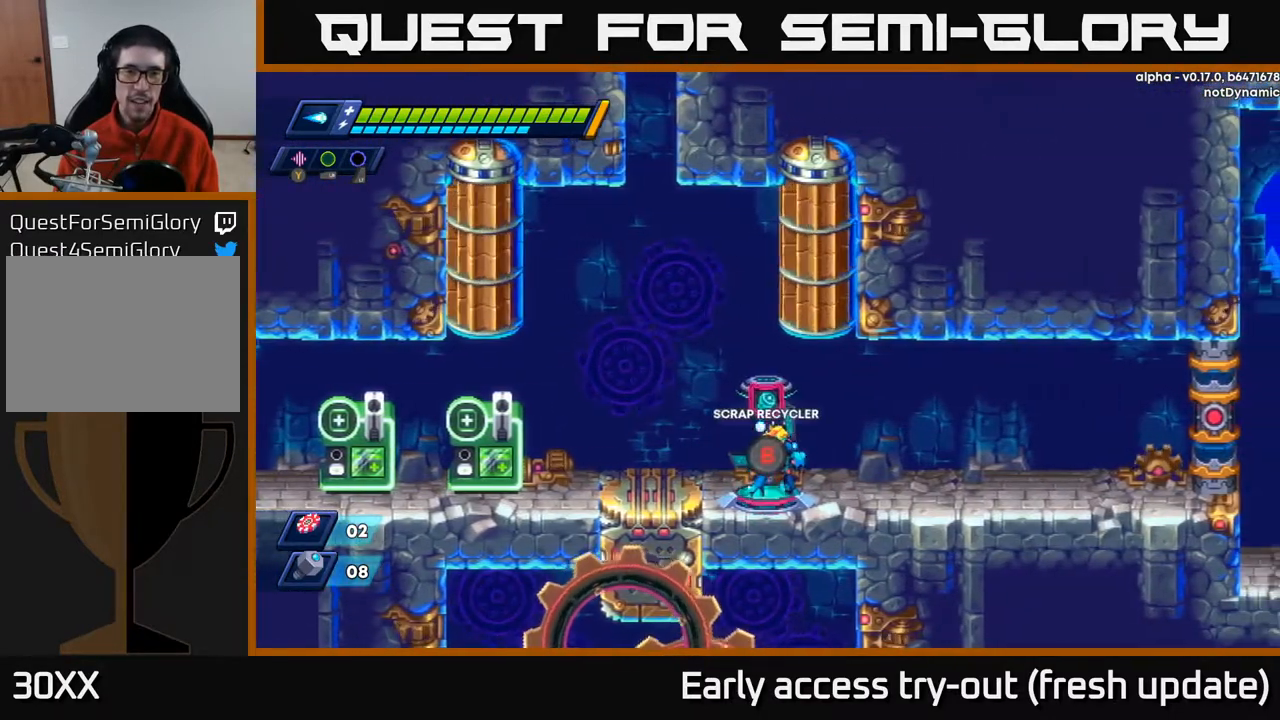
{"buttons": [], "left_stick": "center", "right_stick": "center", "events": [[367, "B", "down"], [467, "B", "up"]]}
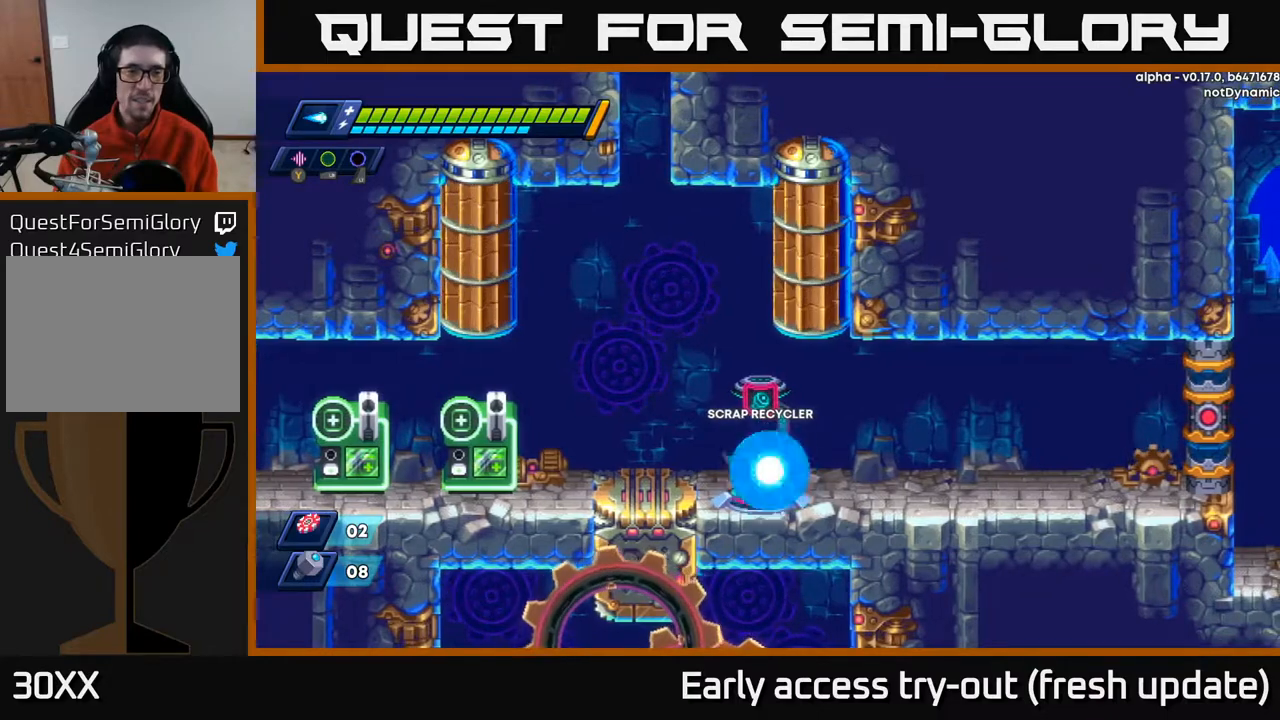
{"buttons": [], "left_stick": "center", "right_stick": "center", "events": []}
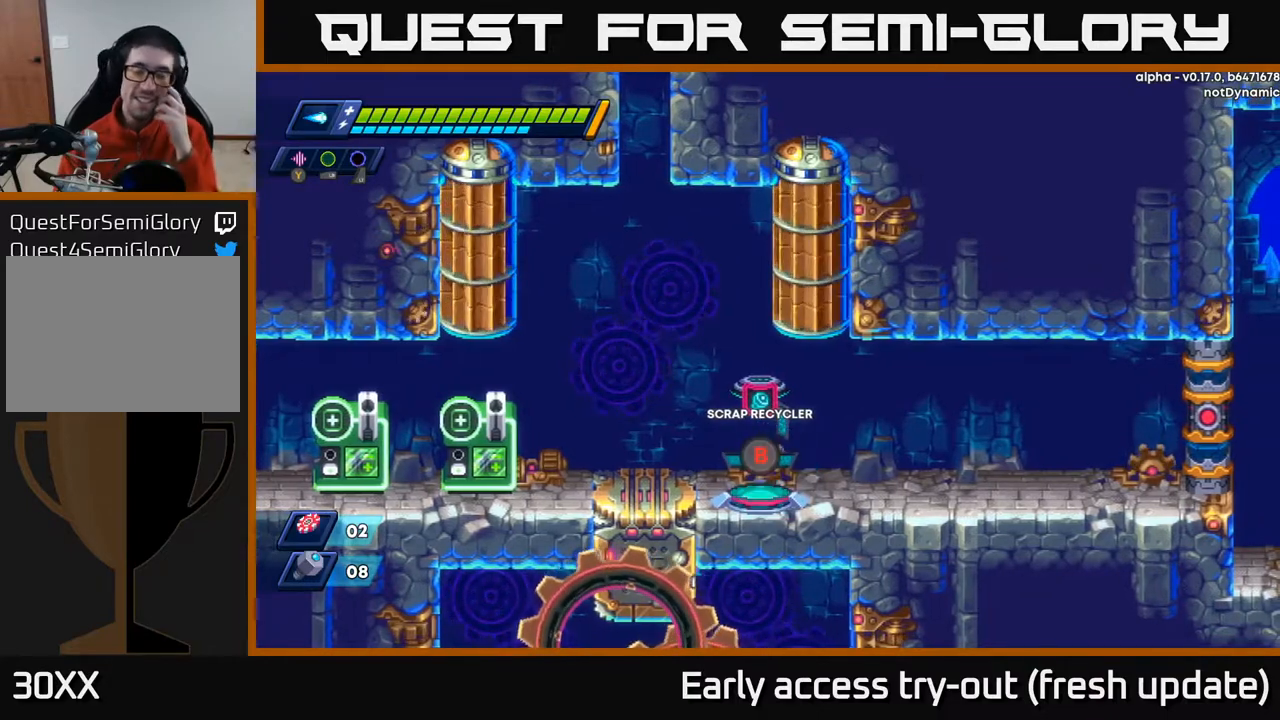
{"buttons": [], "left_stick": "center", "right_stick": "center", "events": []}
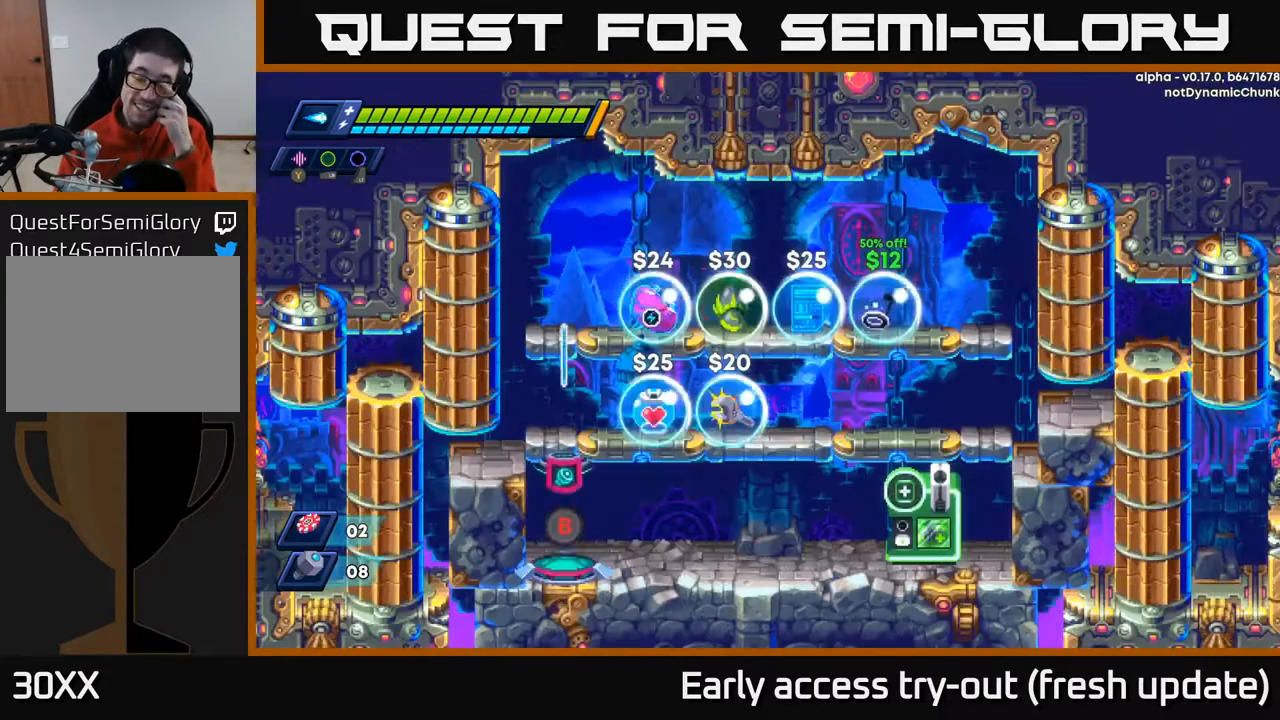
{"buttons": [], "left_stick": "center", "right_stick": "center", "events": []}
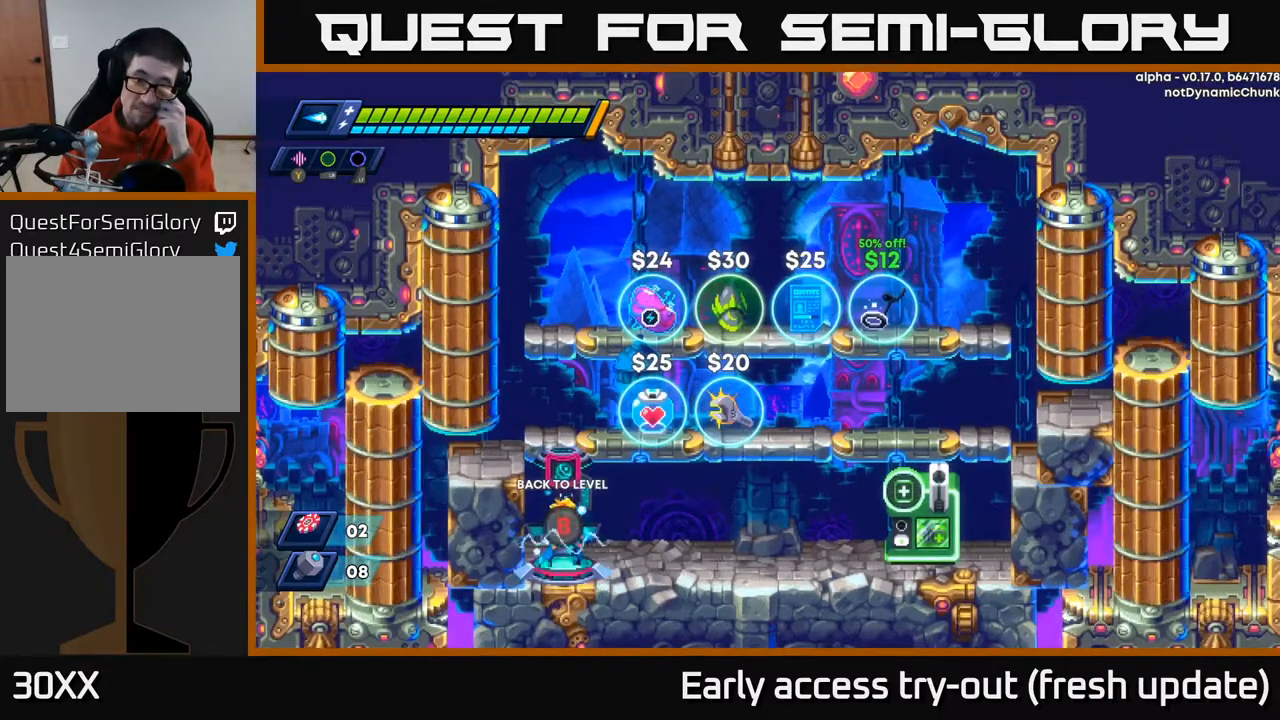
{"buttons": [], "left_stick": "center", "right_stick": "center", "events": []}
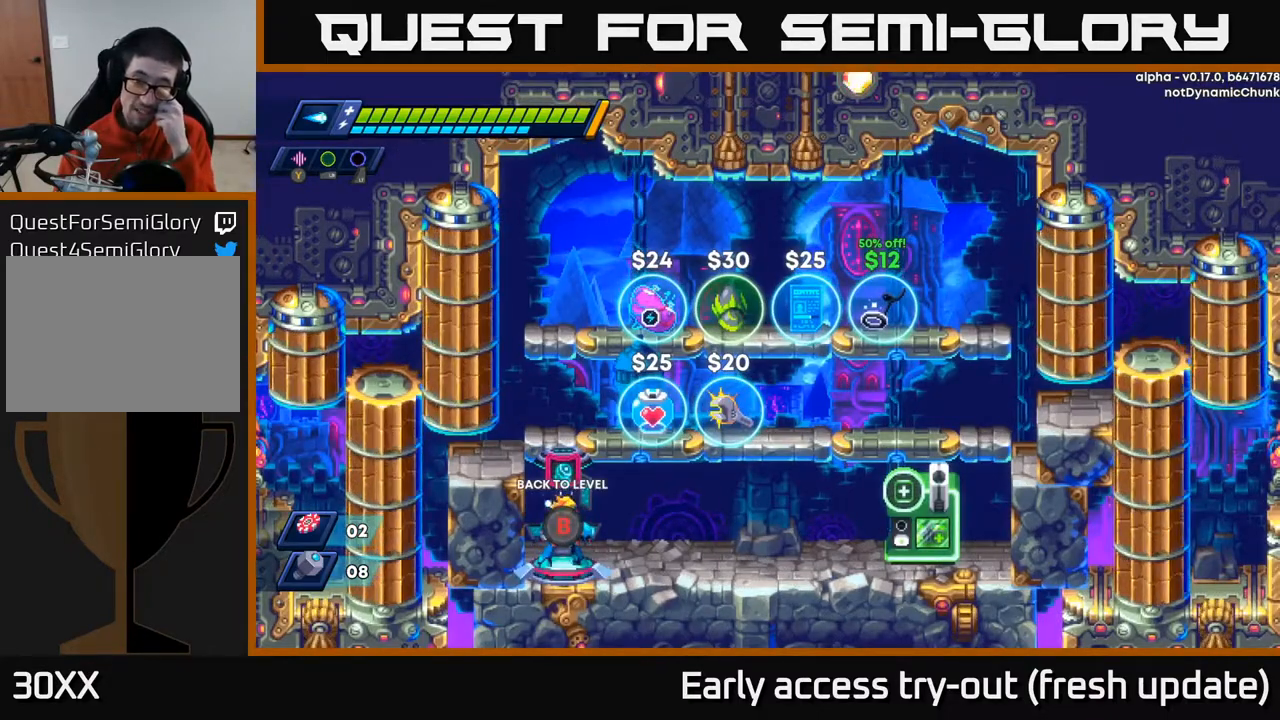
{"buttons": [], "left_stick": "center", "right_stick": "center", "events": []}
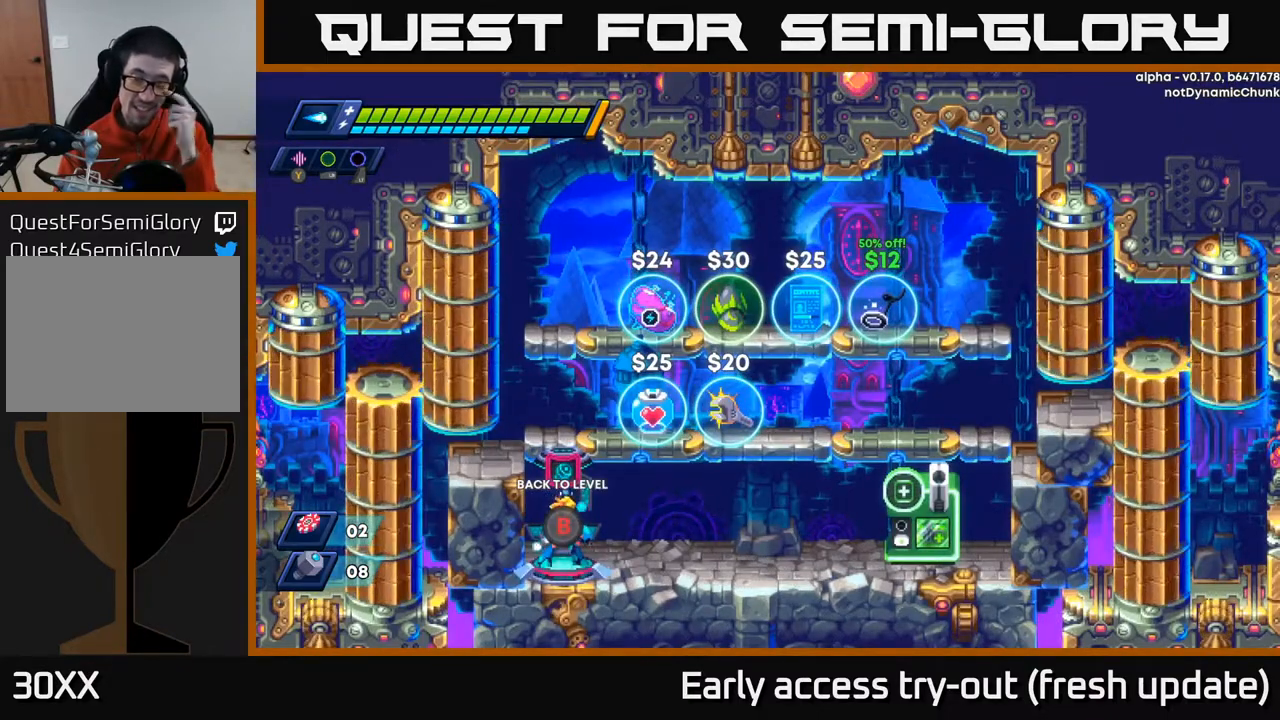
{"buttons": [], "left_stick": "center", "right_stick": "center", "events": []}
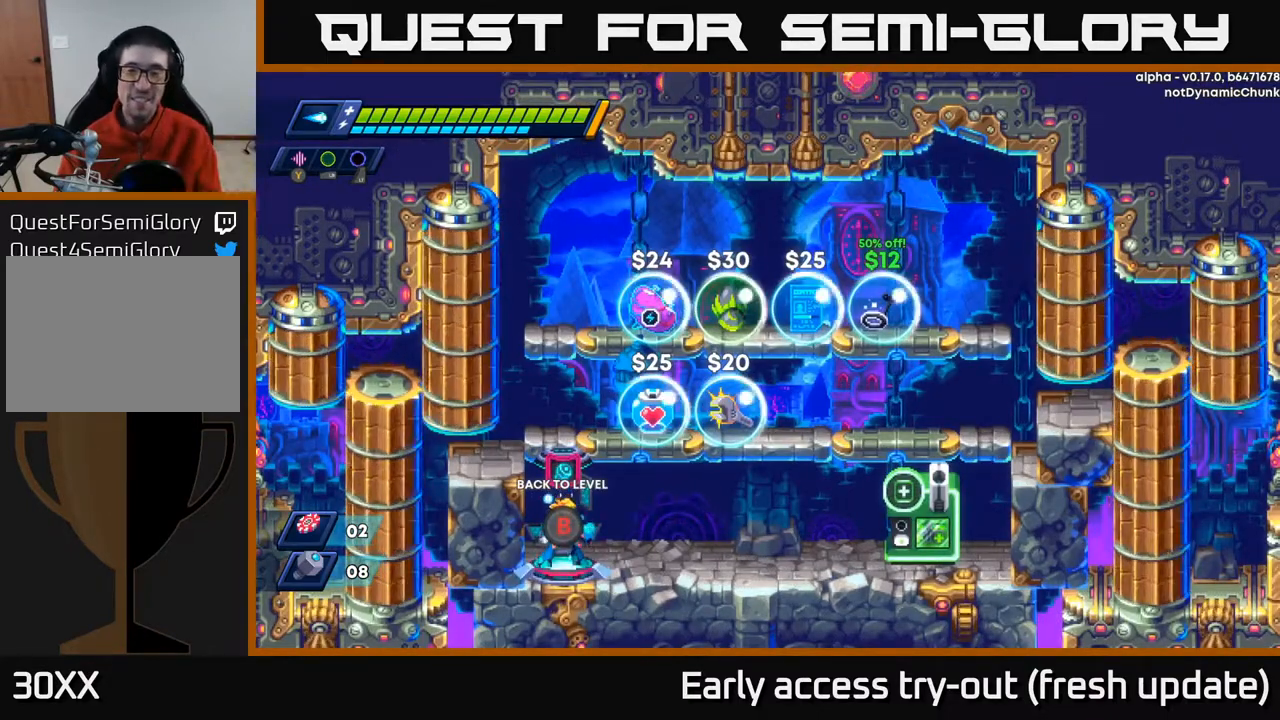
{"buttons": ["DPAD_RIGHT"], "left_stick": "center", "right_stick": "center", "events": [[433, "DPAD_RIGHT", "down"]]}
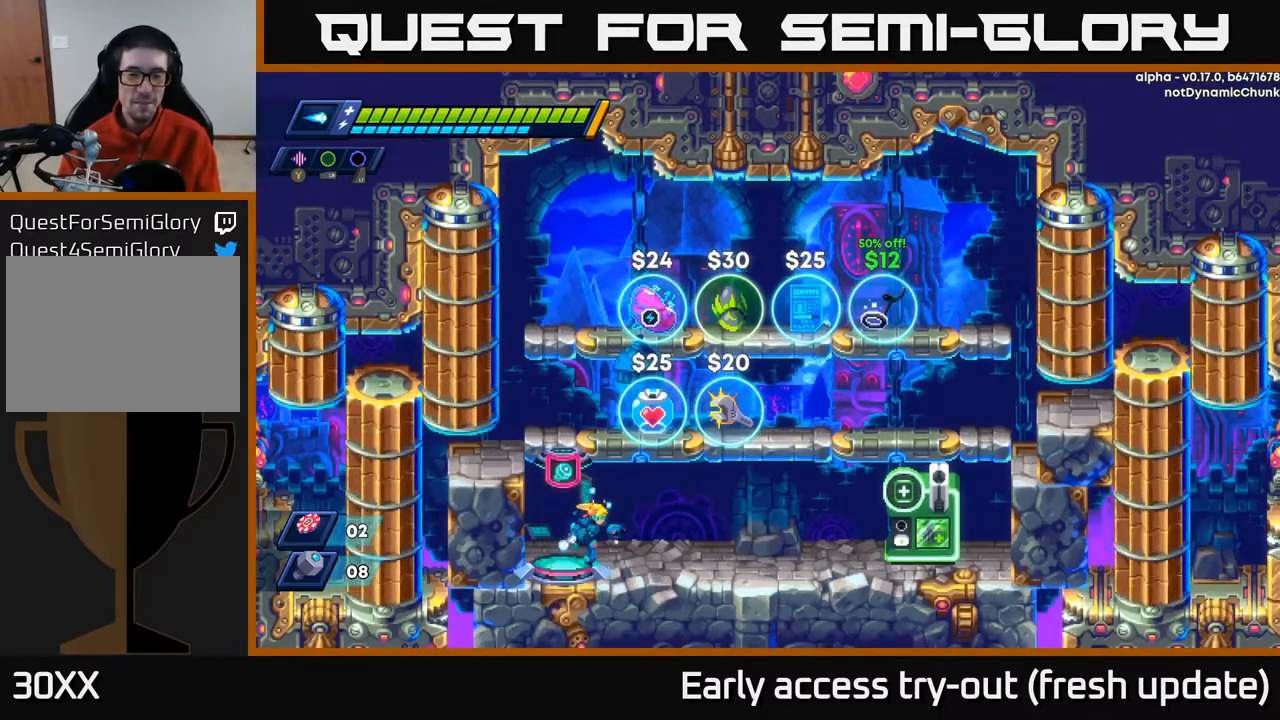
{"buttons": ["A", "R2", "DPAD_RIGHT"], "left_stick": "center", "right_stick": "center", "events": [[250, "R2", "down"], [317, "A", "down"]]}
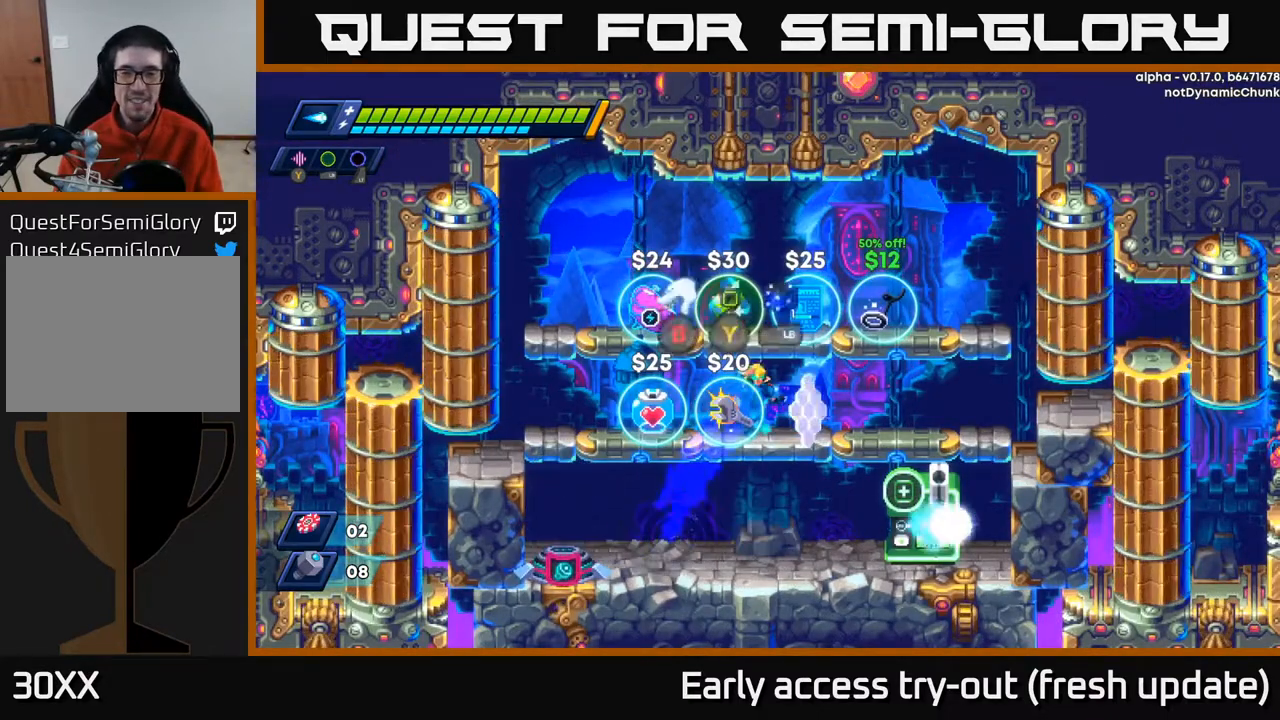
{"buttons": ["A"], "left_stick": "center", "right_stick": "center", "events": [[233, "R2", "up"], [250, "A", "up"], [333, "DPAD_RIGHT", "up"], [350, "A", "down"]]}
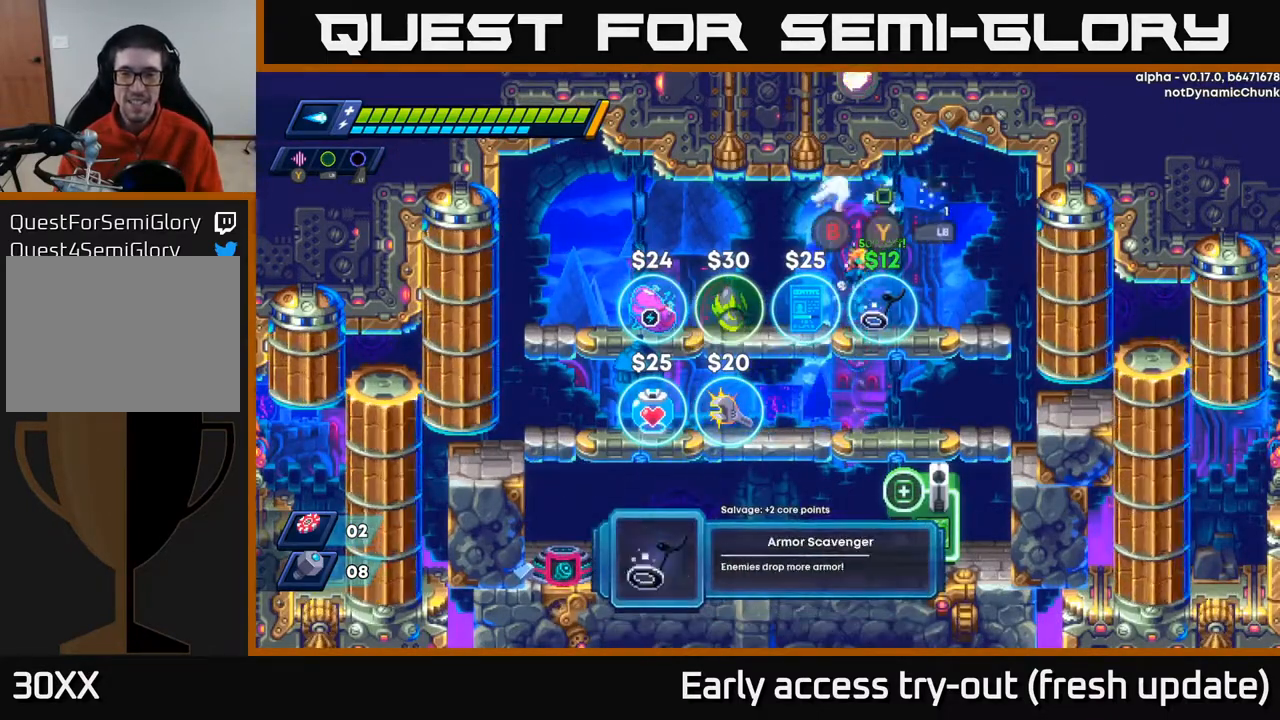
{"buttons": [], "left_stick": "center", "right_stick": "center", "events": [[100, "DPAD_RIGHT", "down"], [150, "A", "up"], [200, "DPAD_RIGHT", "up"]]}
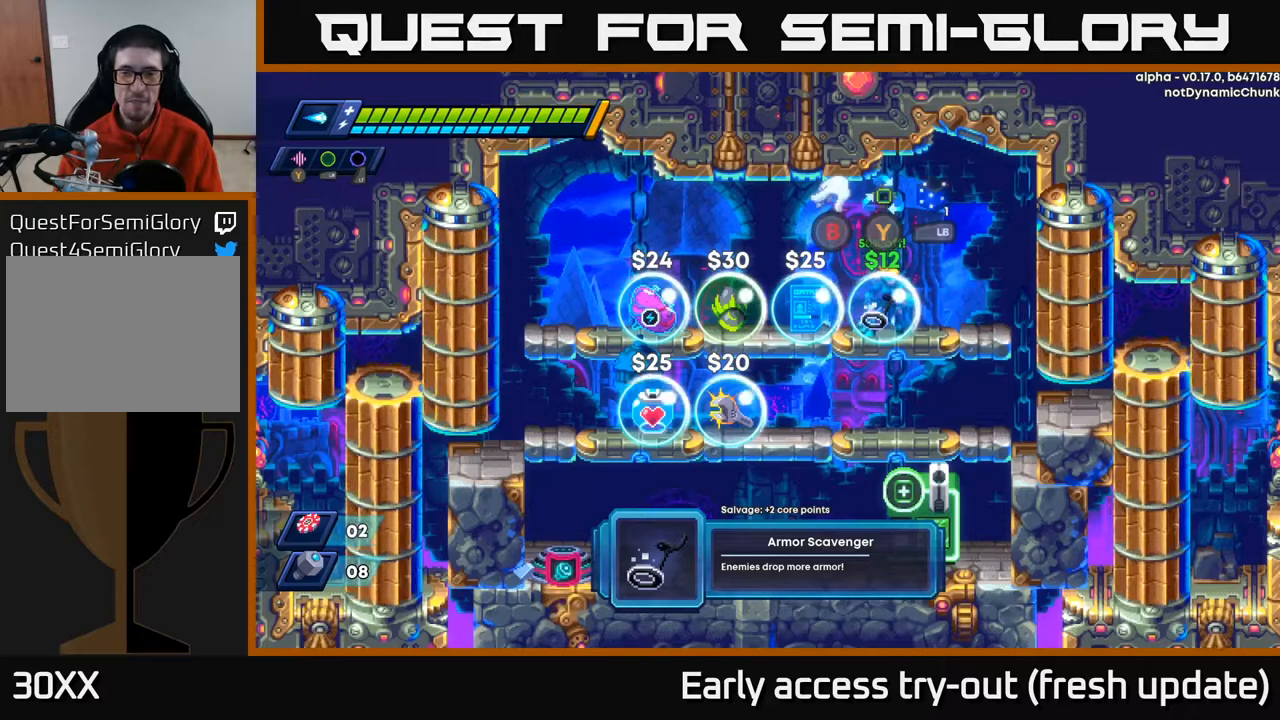
{"buttons": ["A", "DPAD_DOWN"], "left_stick": "center", "right_stick": "center", "events": [[300, "DPAD_DOWN", "down"], [400, "A", "down"]]}
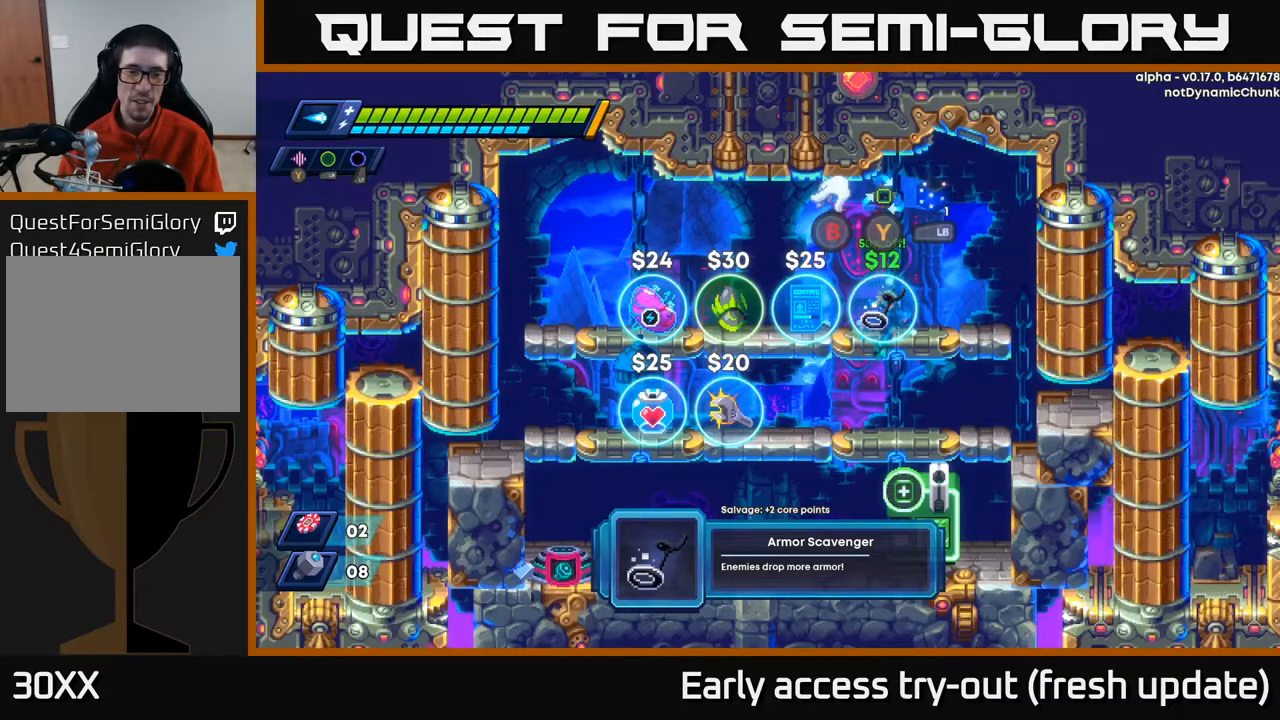
{"buttons": [], "left_stick": "center", "right_stick": "center", "events": [[17, "A", "up"], [167, "DPAD_DOWN", "up"], [183, "DPAD_LEFT", "down"], [333, "A", "down"], [333, "DPAD_DOWN", "down"], [350, "DPAD_LEFT", "up"], [450, "A", "up"], [500, "DPAD_DOWN", "up"]]}
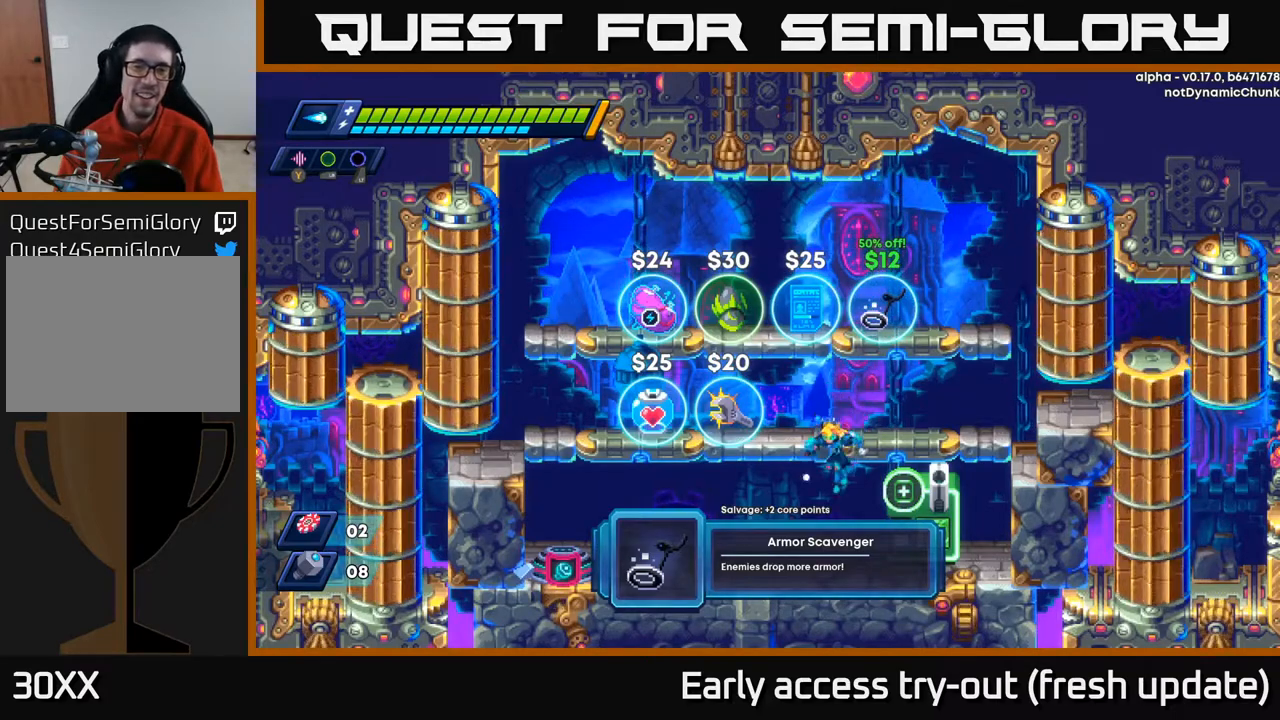
{"buttons": ["DPAD_RIGHT"], "left_stick": "center", "right_stick": "center", "events": [[17, "DPAD_LEFT", "down"], [417, "DPAD_LEFT", "up"], [483, "DPAD_RIGHT", "down"]]}
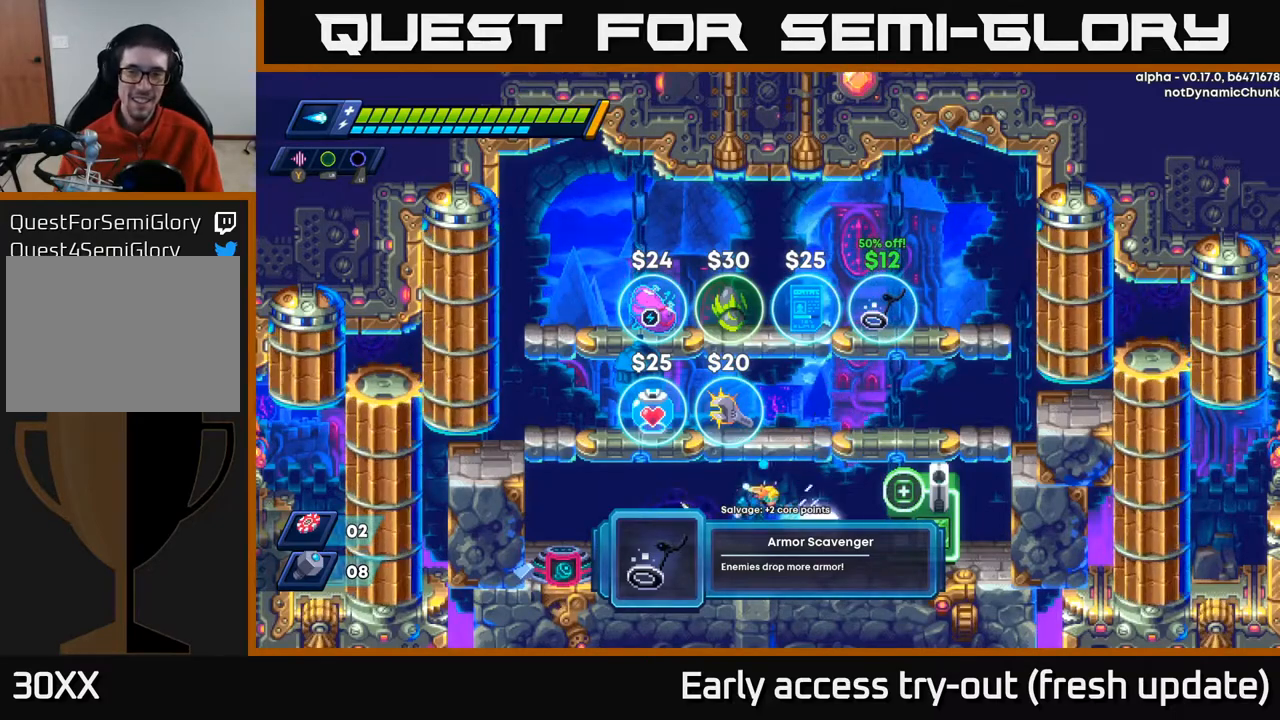
{"buttons": ["A"], "left_stick": "center", "right_stick": "center", "events": [[33, "A", "down"], [33, "R2", "down"], [183, "DPAD_RIGHT", "up"], [250, "A", "up"], [250, "R2", "up"], [450, "A", "down"]]}
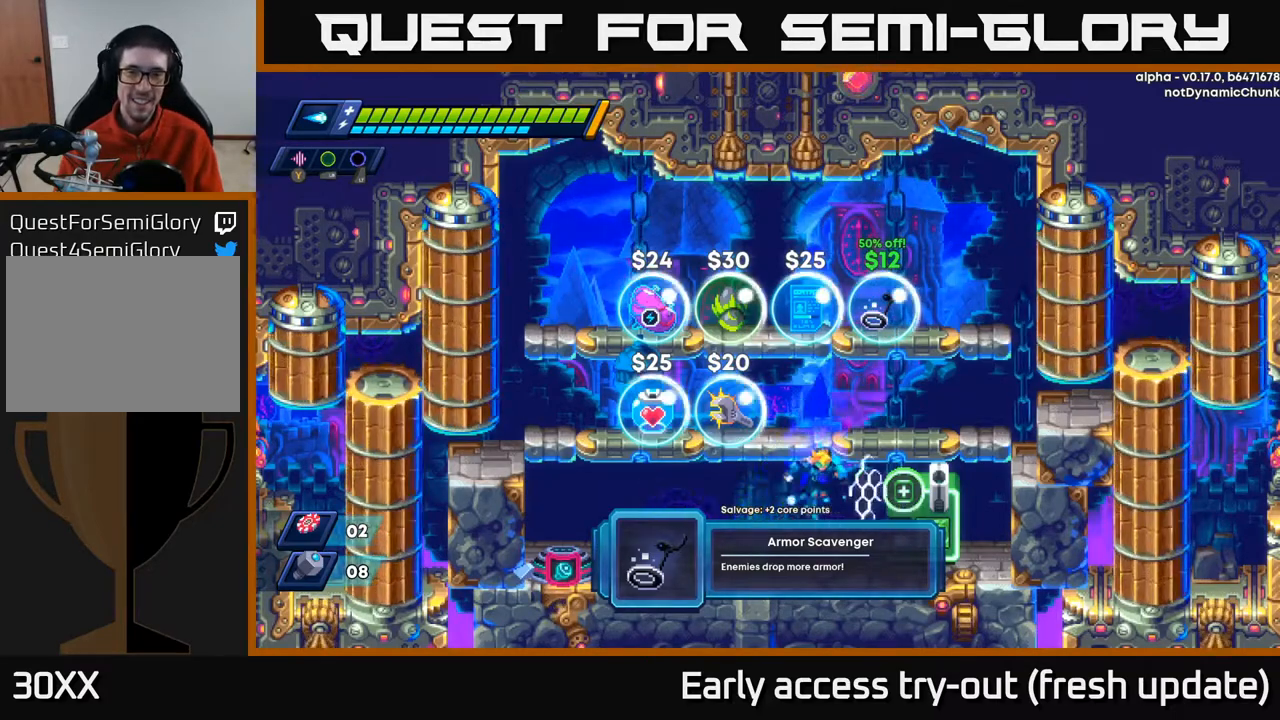
{"buttons": ["A"], "left_stick": "center", "right_stick": "center", "events": [[150, "A", "up"], [250, "A", "down"]]}
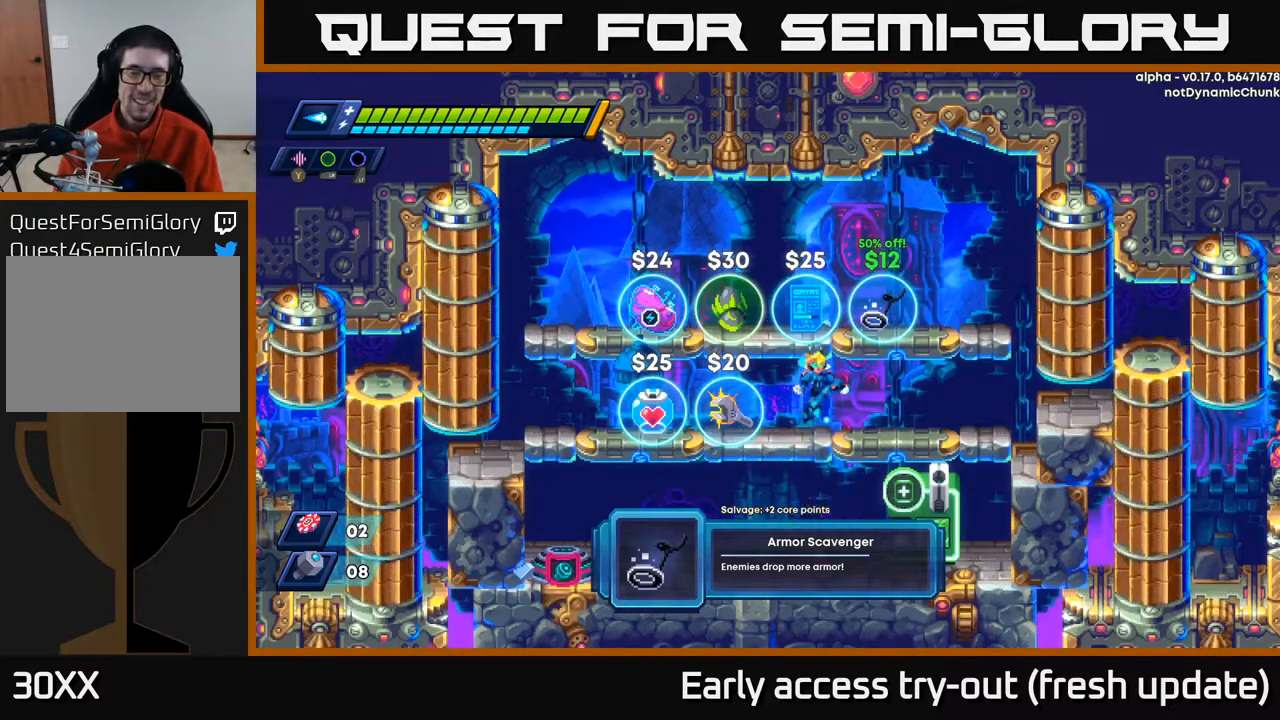
{"buttons": [], "left_stick": "center", "right_stick": "center", "events": [[33, "A", "up"], [83, "DPAD_LEFT", "down"], [100, "DPAD_LEFT", "up"], [217, "A", "down"], [400, "A", "up"]]}
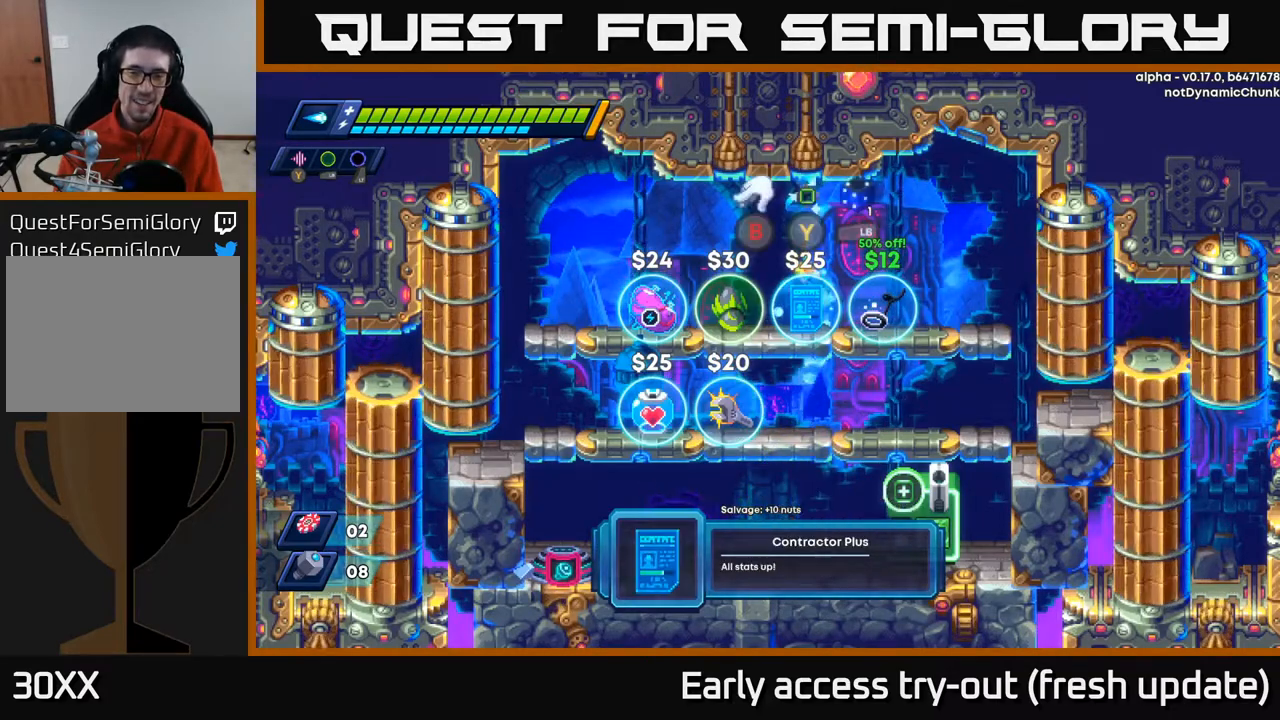
{"buttons": [], "left_stick": "center", "right_stick": "center", "events": [[317, "DPAD_DOWN", "down"], [350, "A", "down"], [467, "A", "up"], [467, "DPAD_DOWN", "up"]]}
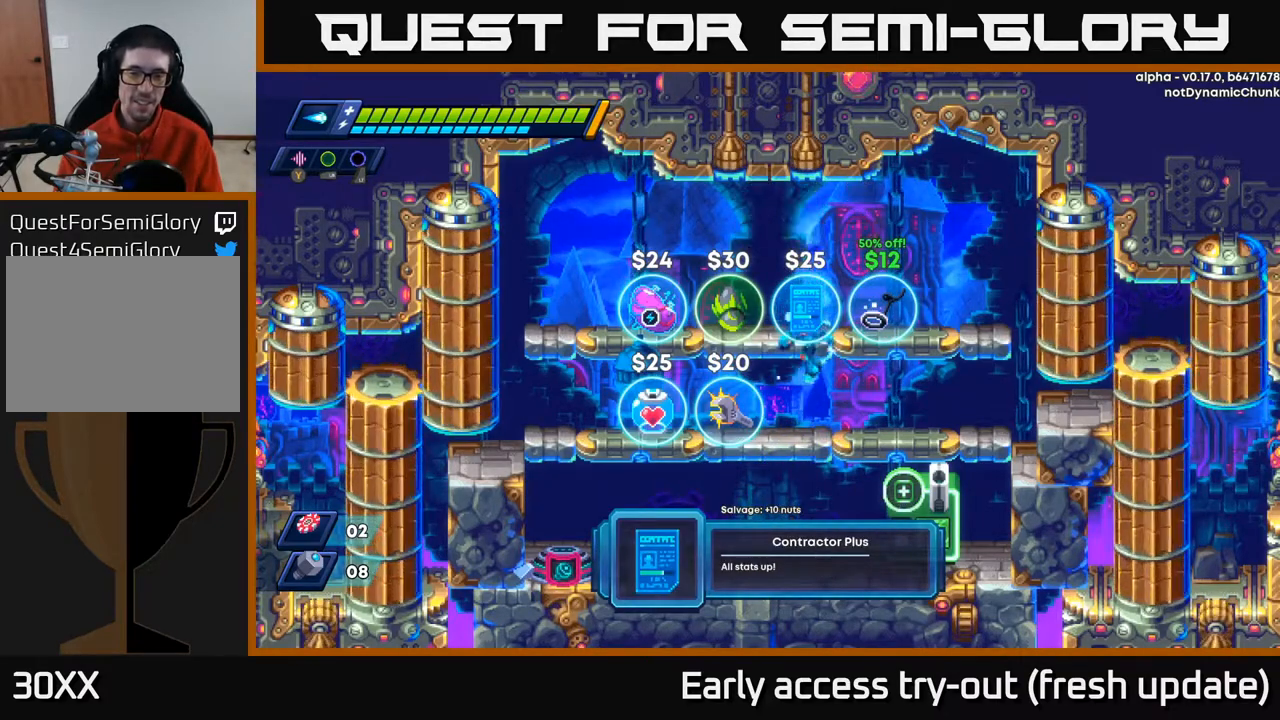
{"buttons": [], "left_stick": "center", "right_stick": "center", "events": [[50, "DPAD_LEFT", "down"], [350, "DPAD_DOWN", "down"], [367, "DPAD_LEFT", "up"], [383, "A", "down"], [500, "A", "up"], [500, "DPAD_DOWN", "up"]]}
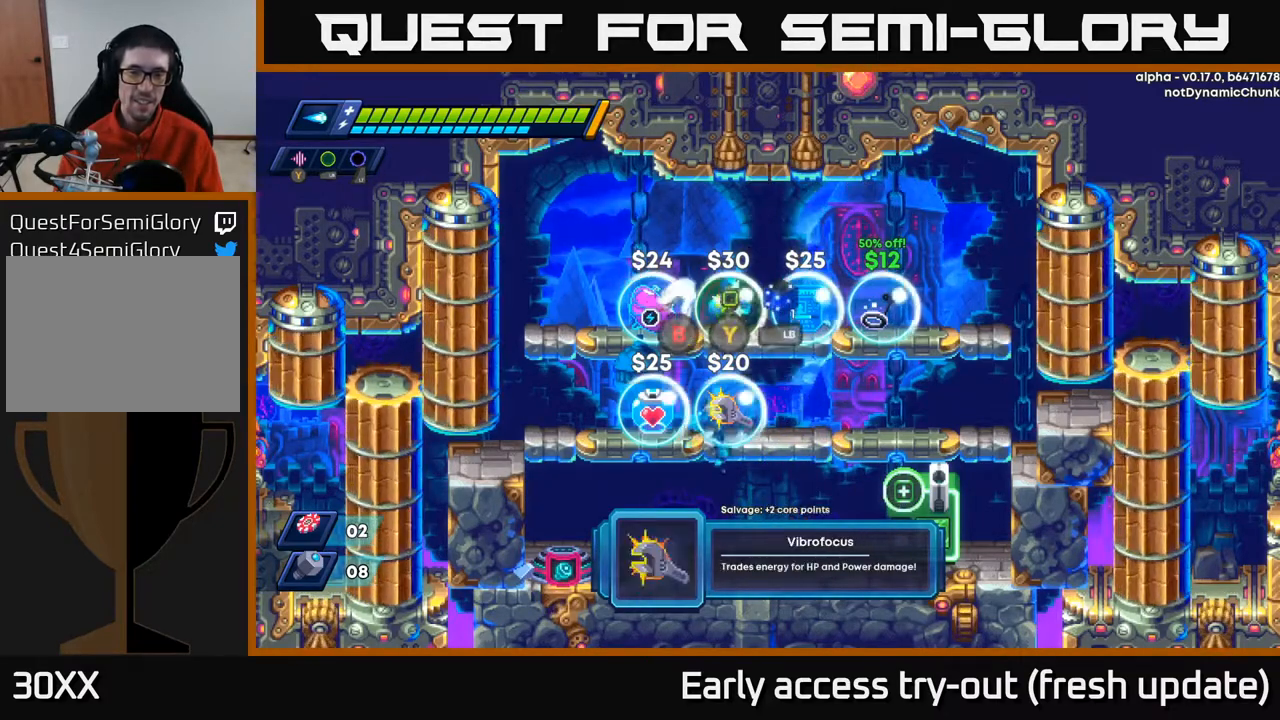
{"buttons": ["DPAD_LEFT"], "left_stick": "center", "right_stick": "center", "events": [[17, "DPAD_LEFT", "down"]]}
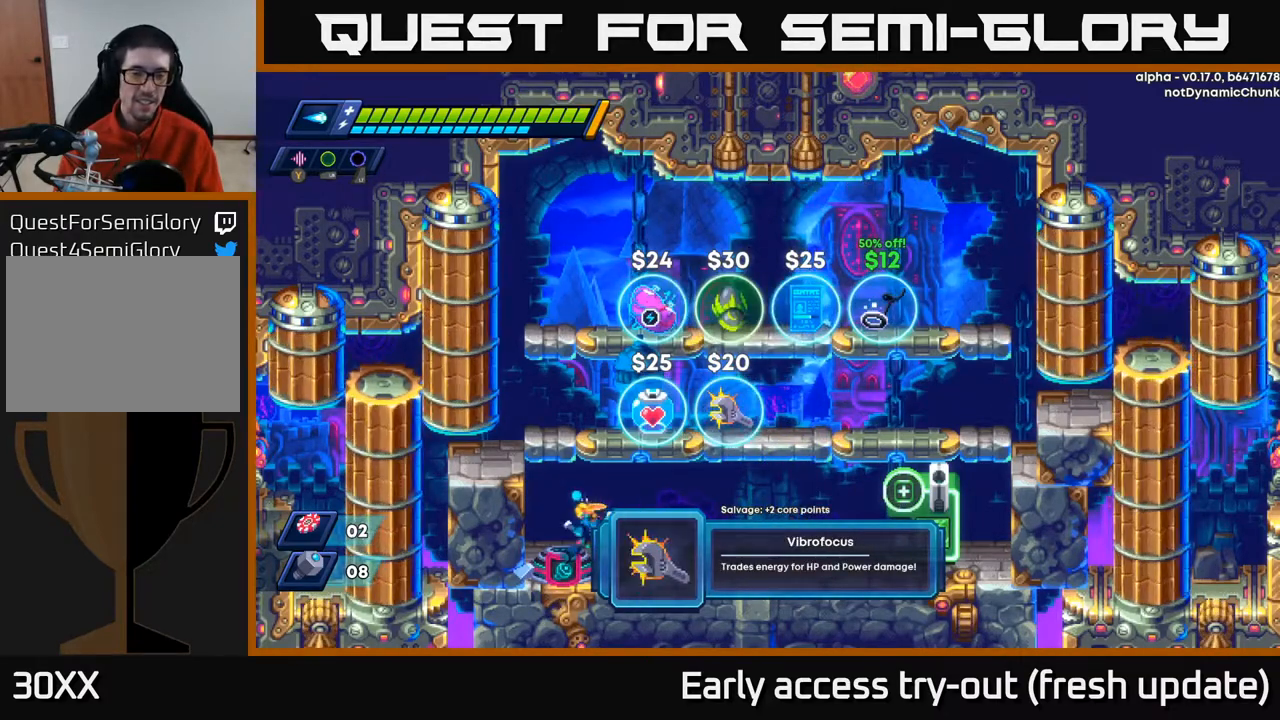
{"buttons": ["DPAD_RIGHT"], "left_stick": "center", "right_stick": "center", "events": [[167, "DPAD_LEFT", "up"], [183, "B", "down"], [267, "B", "up"], [367, "DPAD_RIGHT", "down"]]}
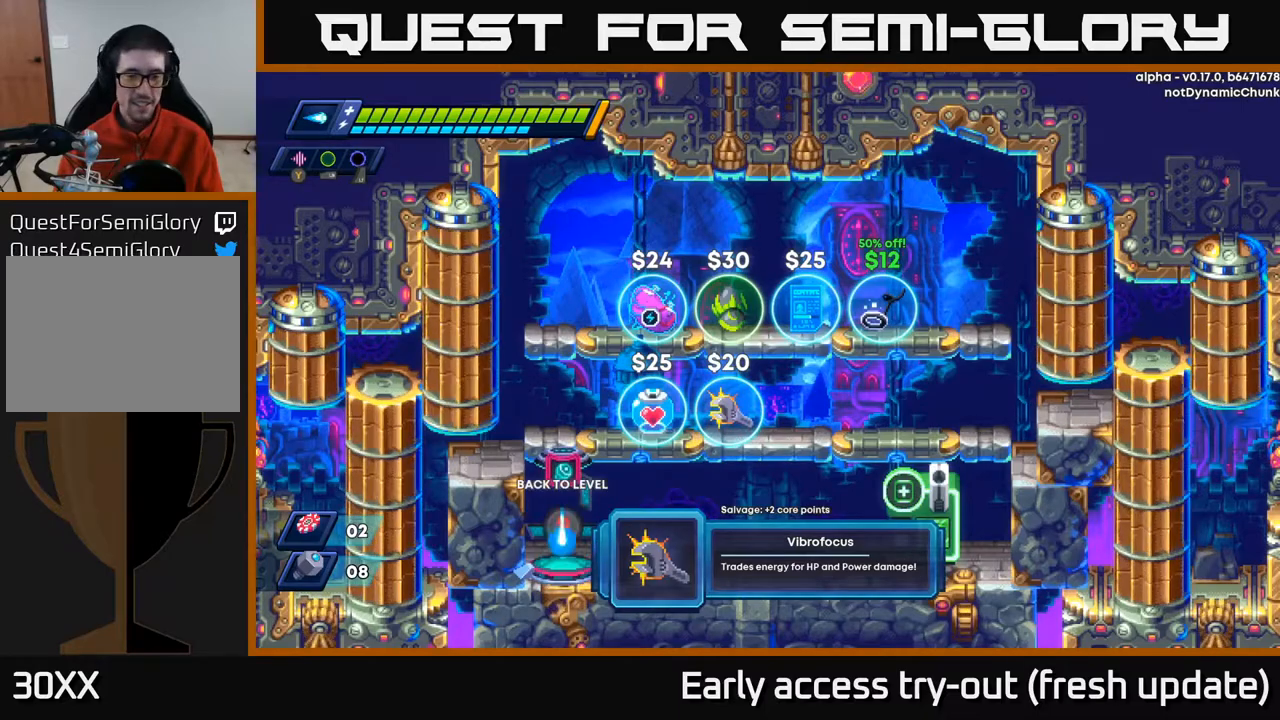
{"buttons": ["DPAD_RIGHT"], "left_stick": "center", "right_stick": "center", "events": []}